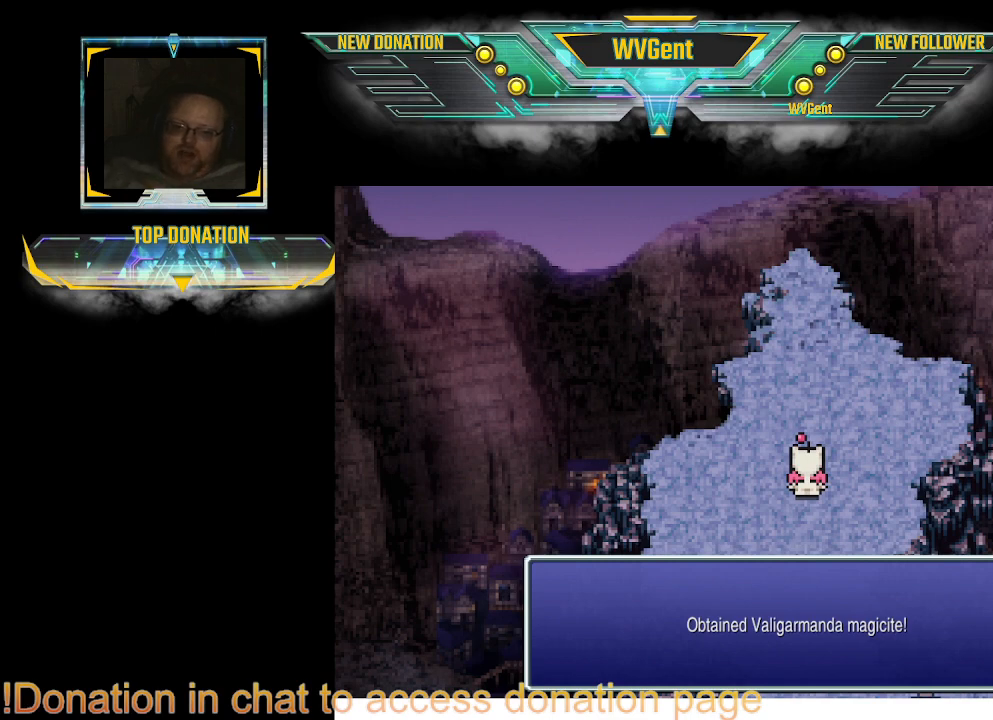
Gameplay with a controller (PlayStation layout); each line is a JSON object with the inputs held at the frame after it. "events" lists button and stick changes between this image and that frame as [ms after this image, input, new state], when the widget could be followed in between. Not read: L3 R3.
{"buttons": [], "left_stick": "center", "right_stick": "center", "events": [[167, "CROSS", "down"], [267, "CROSS", "up"]]}
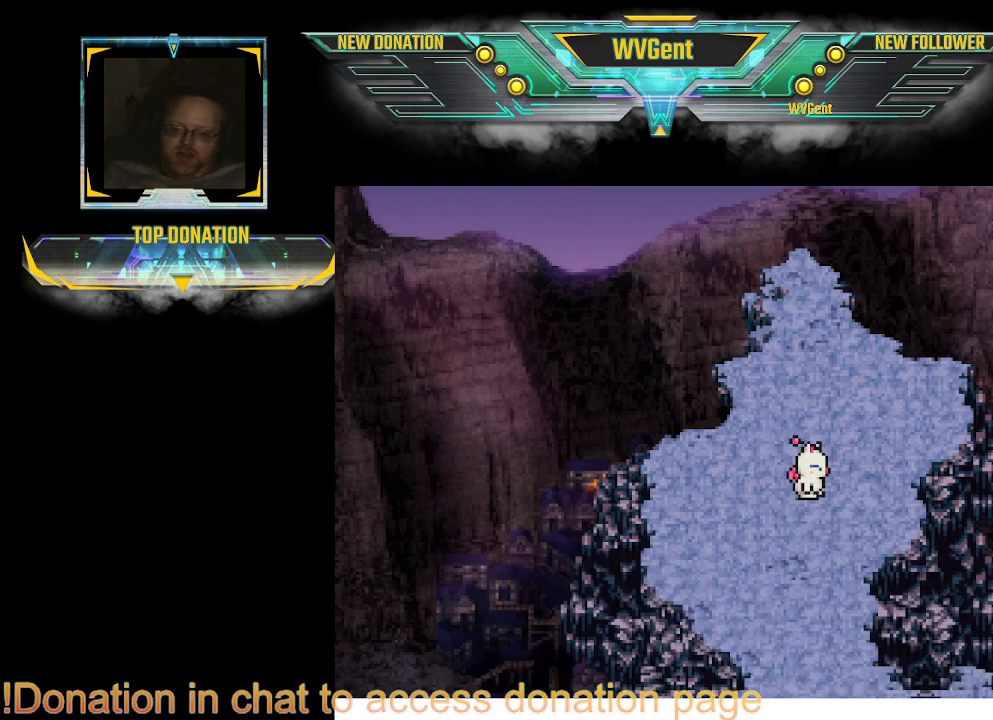
{"buttons": [], "left_stick": "center", "right_stick": "center", "events": []}
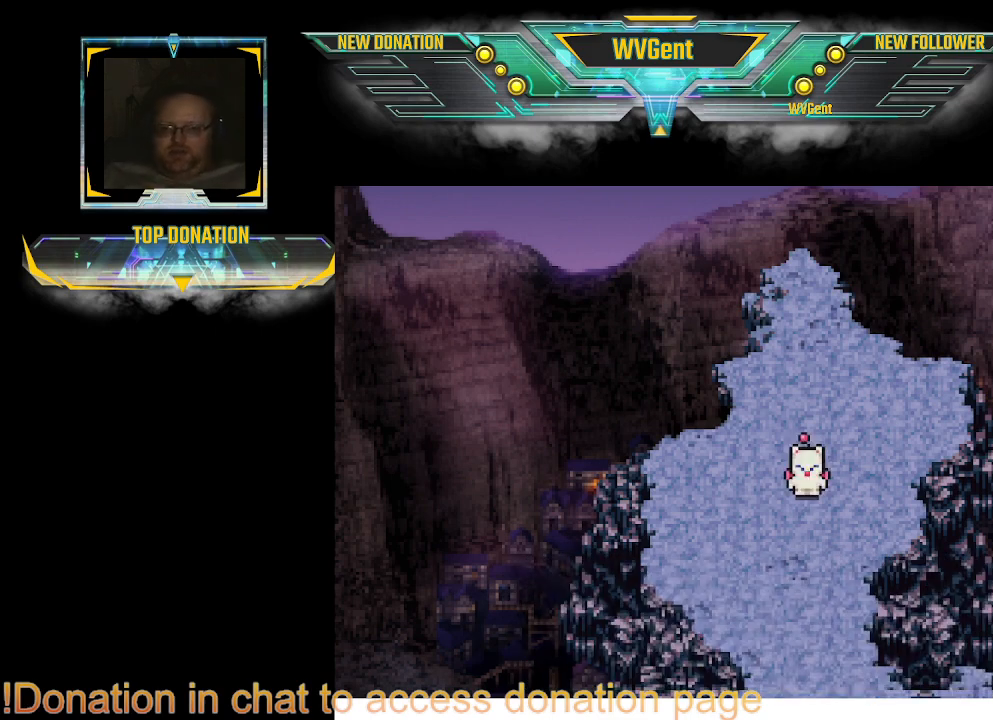
{"buttons": [], "left_stick": "center", "right_stick": "center", "events": []}
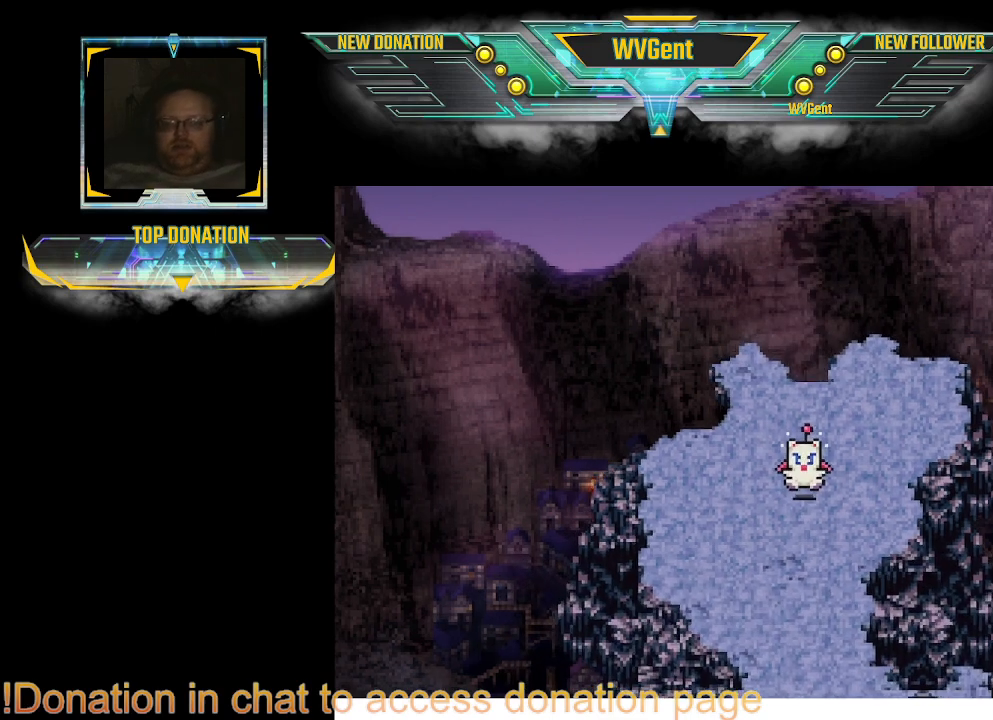
{"buttons": [], "left_stick": "center", "right_stick": "center", "events": []}
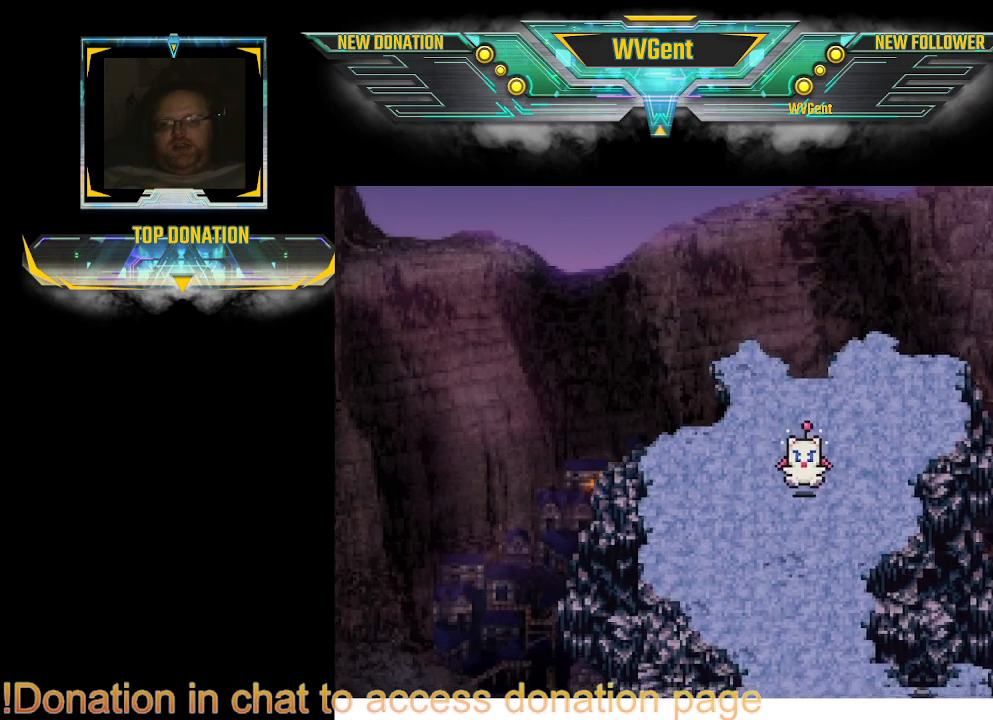
{"buttons": [], "left_stick": "down", "right_stick": "center", "events": [[267, "left_stick", "down"]]}
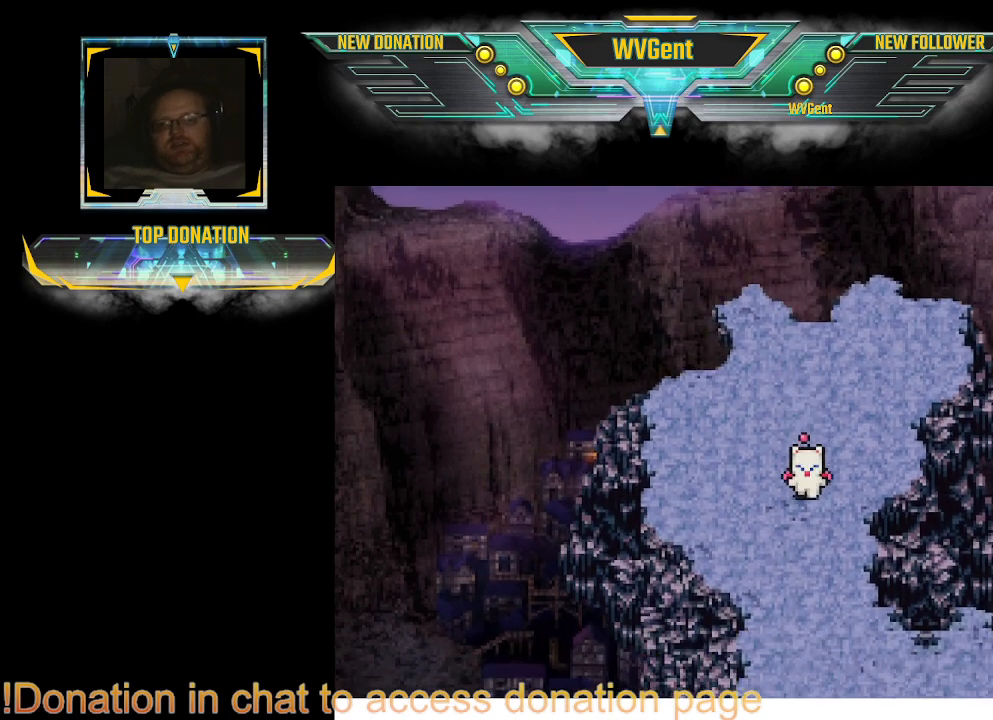
{"buttons": [], "left_stick": "center", "right_stick": "center", "events": [[100, "left_stick", "center"], [200, "left_stick", "down-right"], [267, "left_stick", "center"]]}
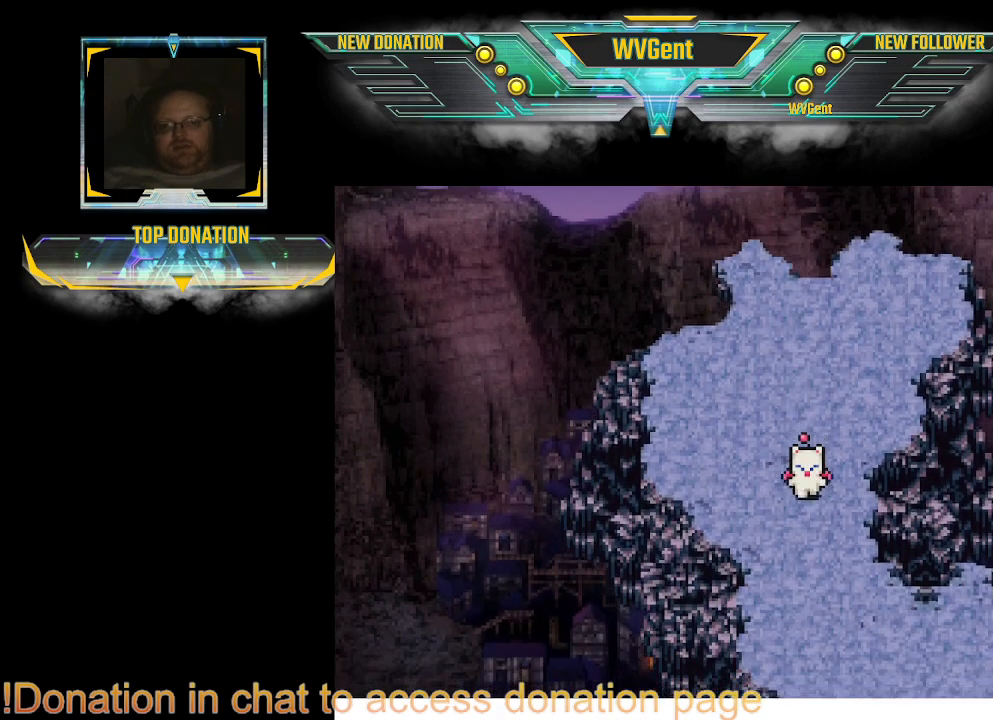
{"buttons": [], "left_stick": "center", "right_stick": "center", "events": [[33, "left_stick", "down"], [233, "TRIANGLE", "down"], [300, "left_stick", "center"], [400, "TRIANGLE", "up"]]}
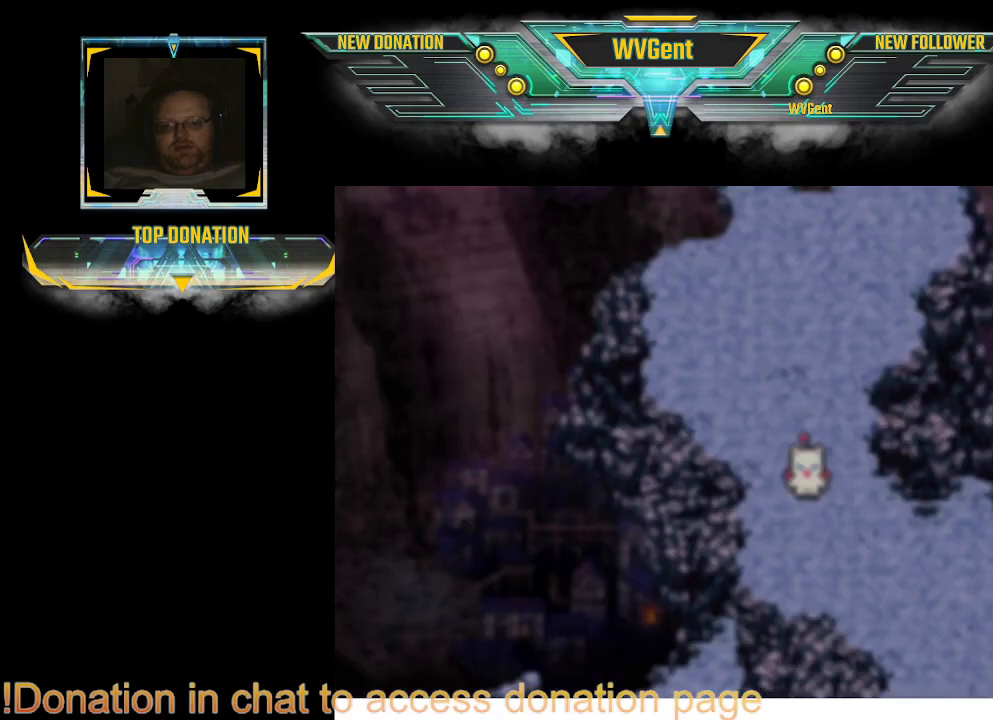
{"buttons": [], "left_stick": "center", "right_stick": "center", "events": []}
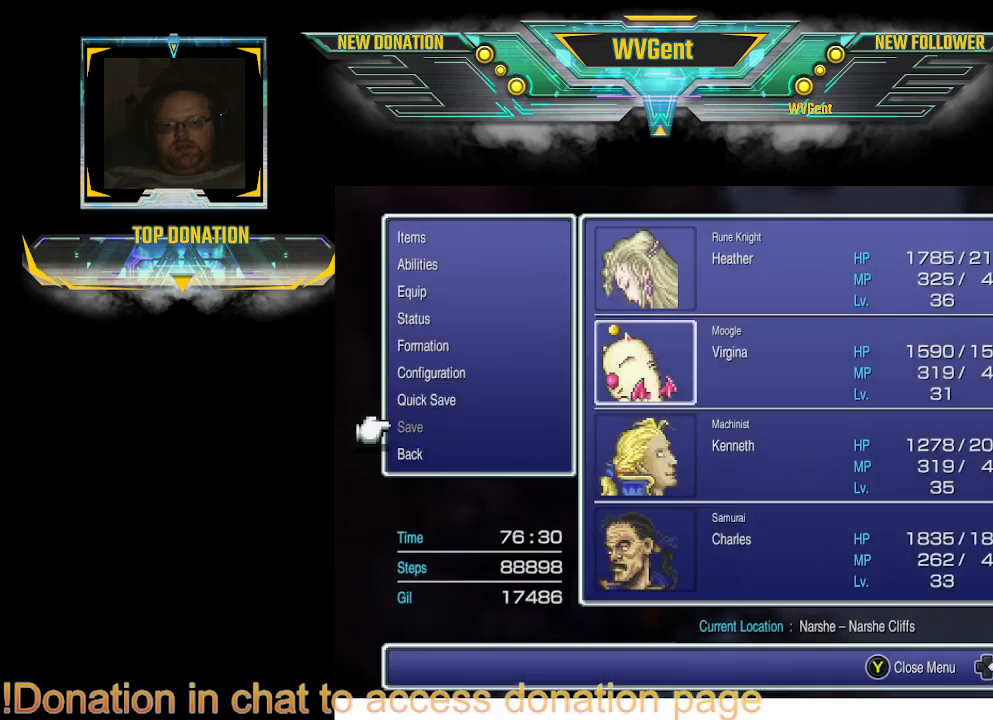
{"buttons": [], "left_stick": "center", "right_stick": "center", "events": []}
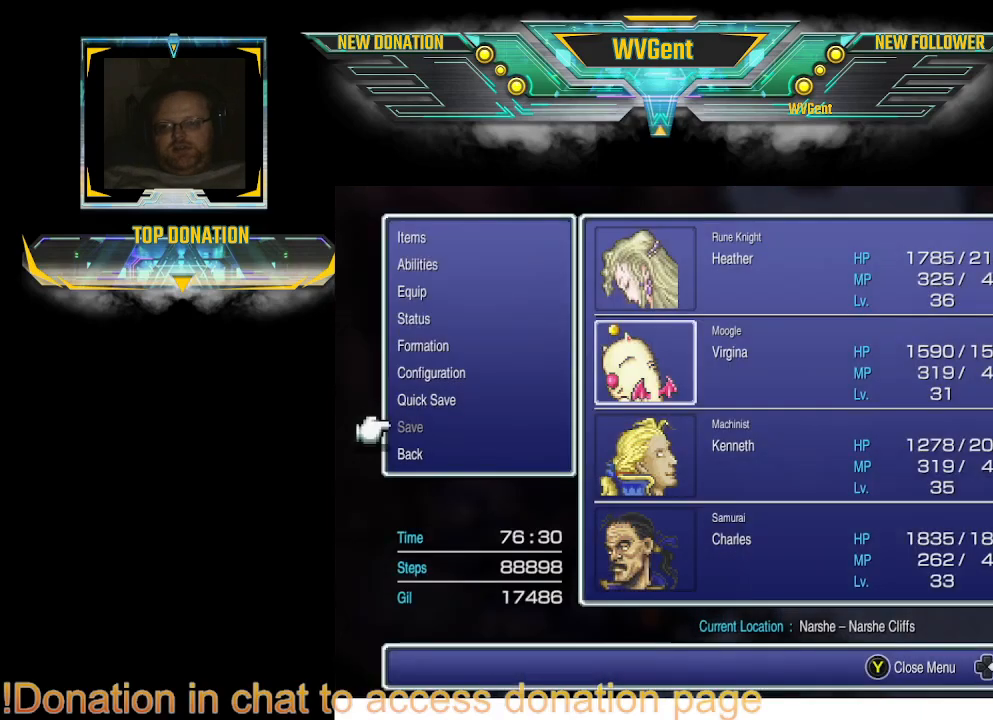
{"buttons": ["DPAD_DOWN"], "left_stick": "center", "right_stick": "center", "events": [[267, "DPAD_DOWN", "down"], [333, "DPAD_DOWN", "up"], [467, "DPAD_DOWN", "down"]]}
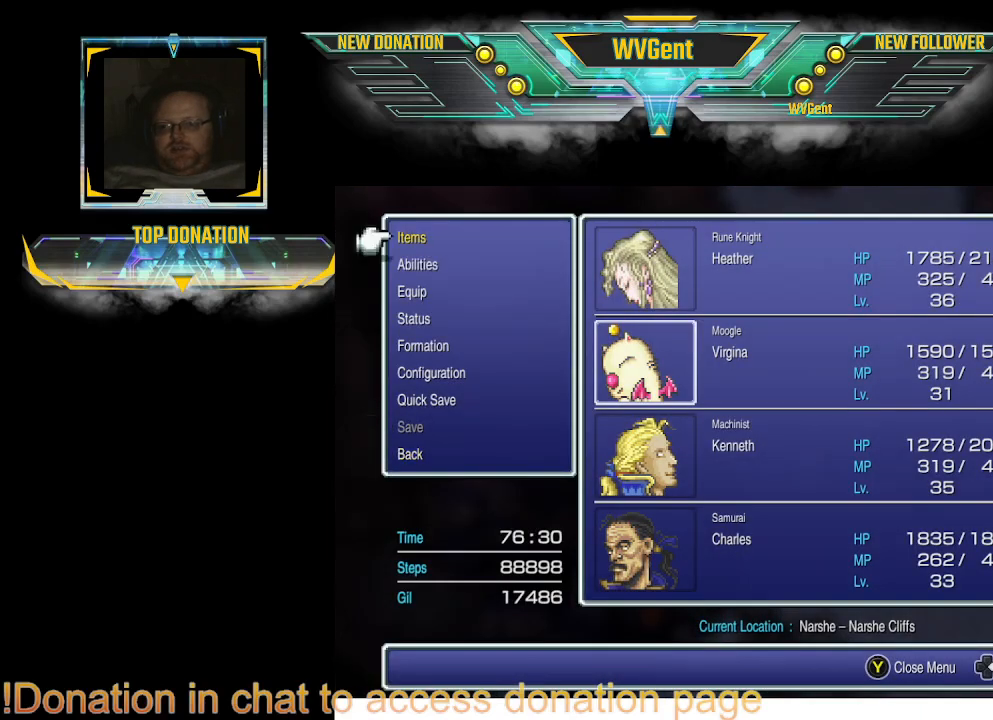
{"buttons": ["CROSS"], "left_stick": "center", "right_stick": "center", "events": [[67, "DPAD_DOWN", "up"], [133, "DPAD_DOWN", "down"], [200, "DPAD_DOWN", "up"], [433, "CROSS", "down"]]}
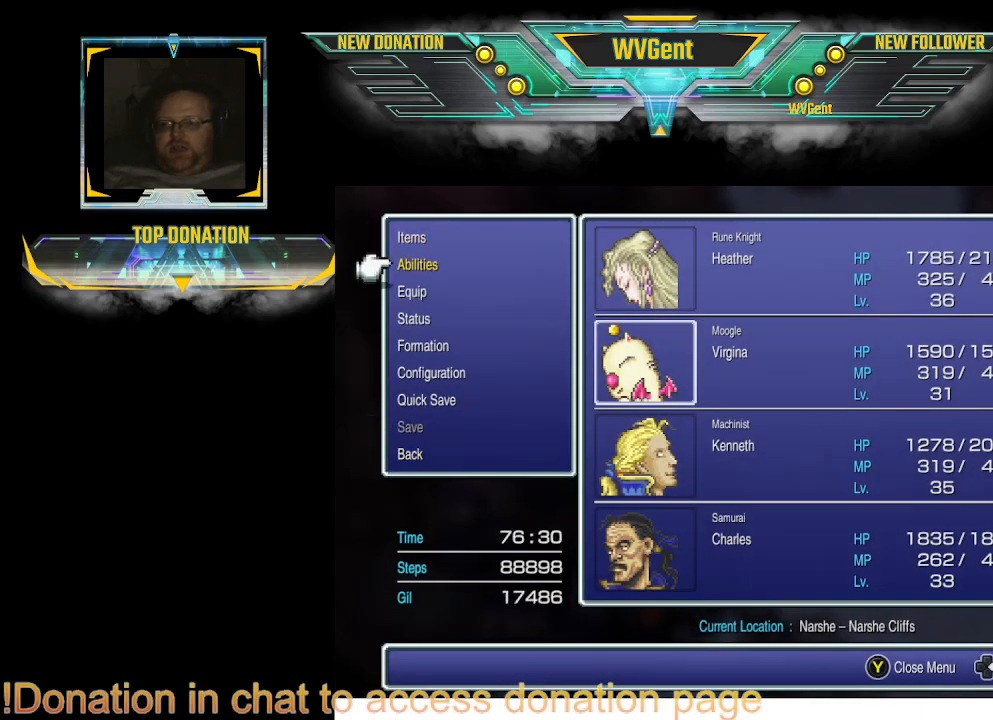
{"buttons": [], "left_stick": "center", "right_stick": "center", "events": [[67, "CROSS", "up"], [467, "CROSS", "down"], [500, "CROSS", "up"]]}
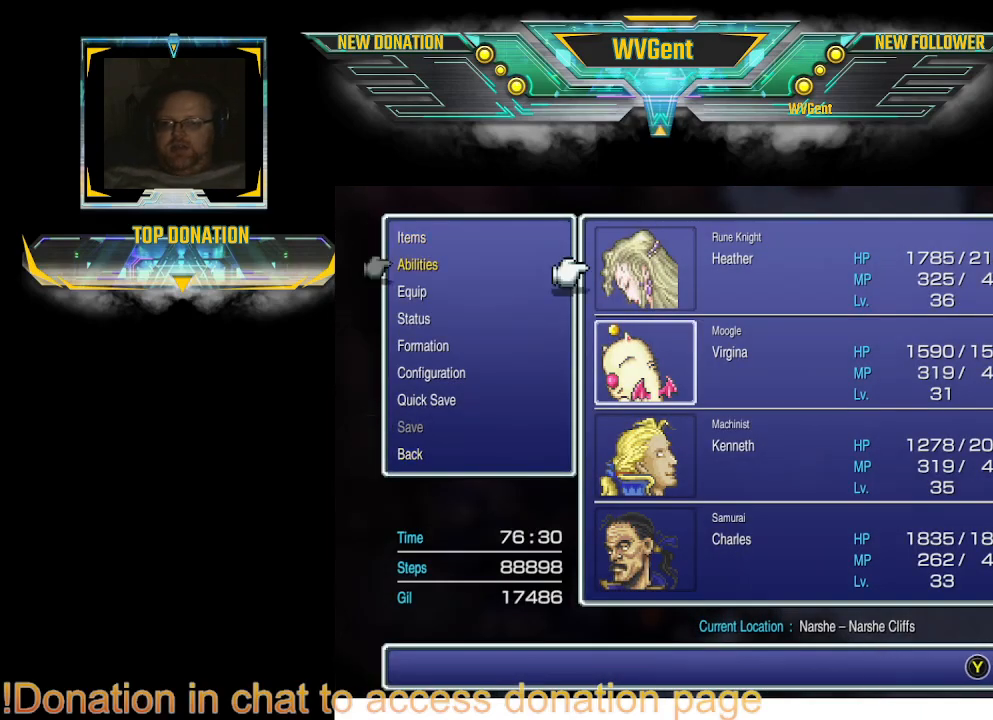
{"buttons": [], "left_stick": "center", "right_stick": "center", "events": []}
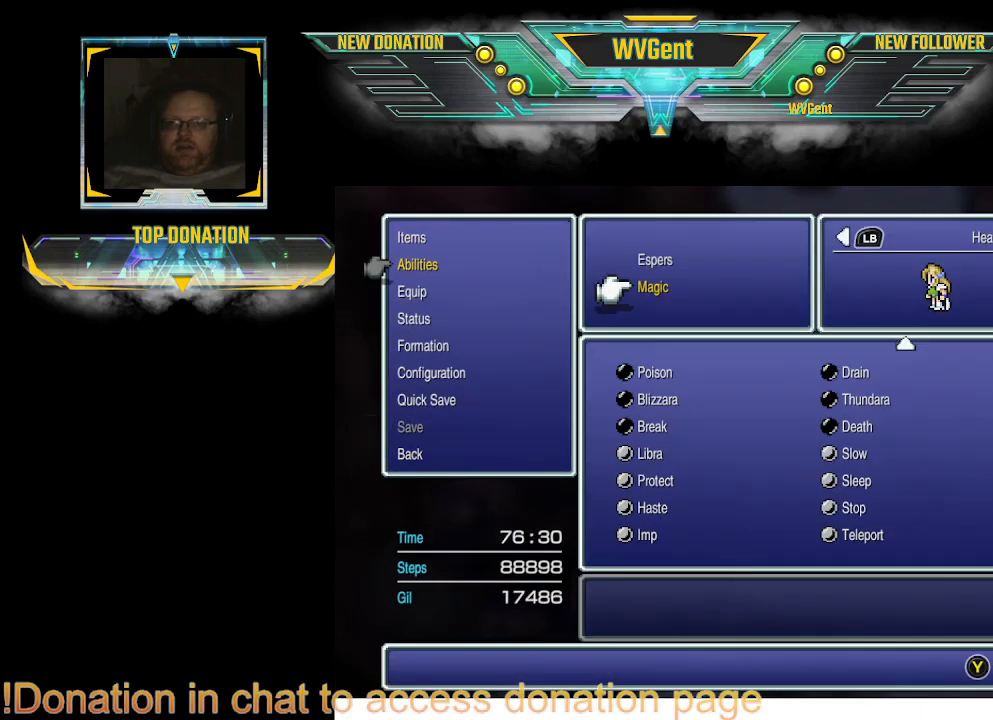
{"buttons": [], "left_stick": "center", "right_stick": "center", "events": [[433, "DPAD_UP", "down"], [500, "DPAD_UP", "up"]]}
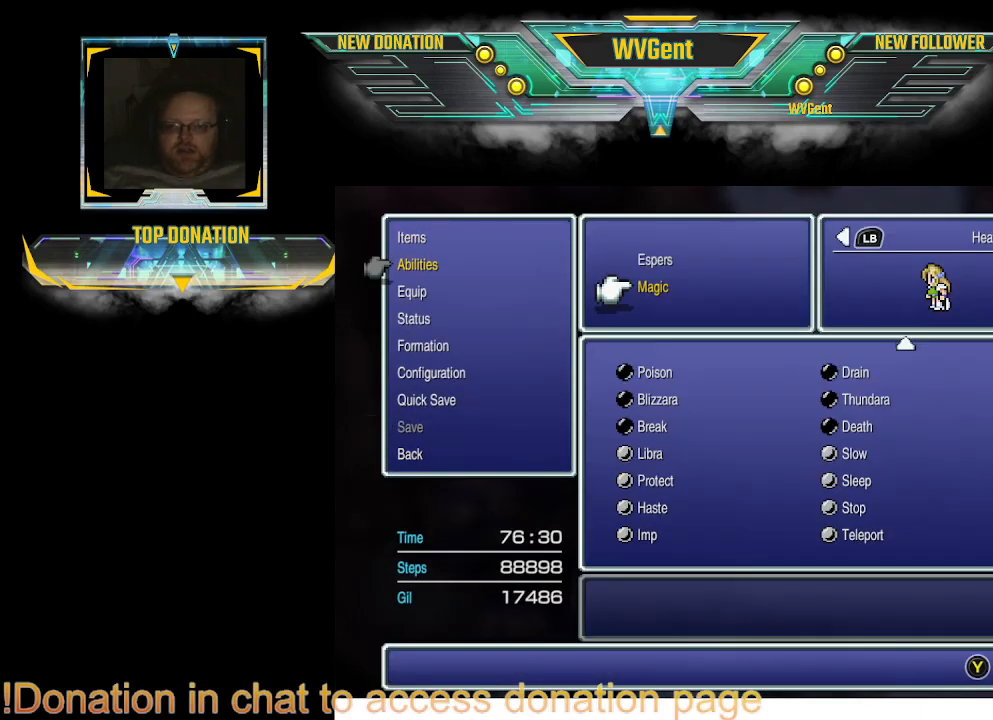
{"buttons": [], "left_stick": "center", "right_stick": "center", "events": [[300, "CROSS", "down"], [367, "CROSS", "up"]]}
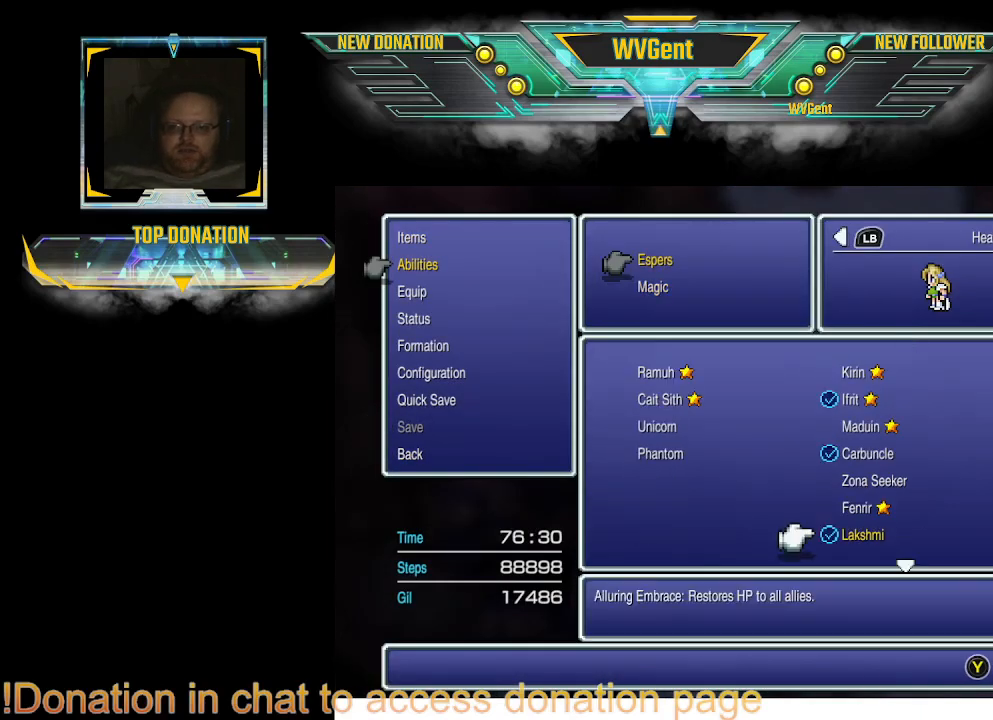
{"buttons": [], "left_stick": "center", "right_stick": "center", "events": []}
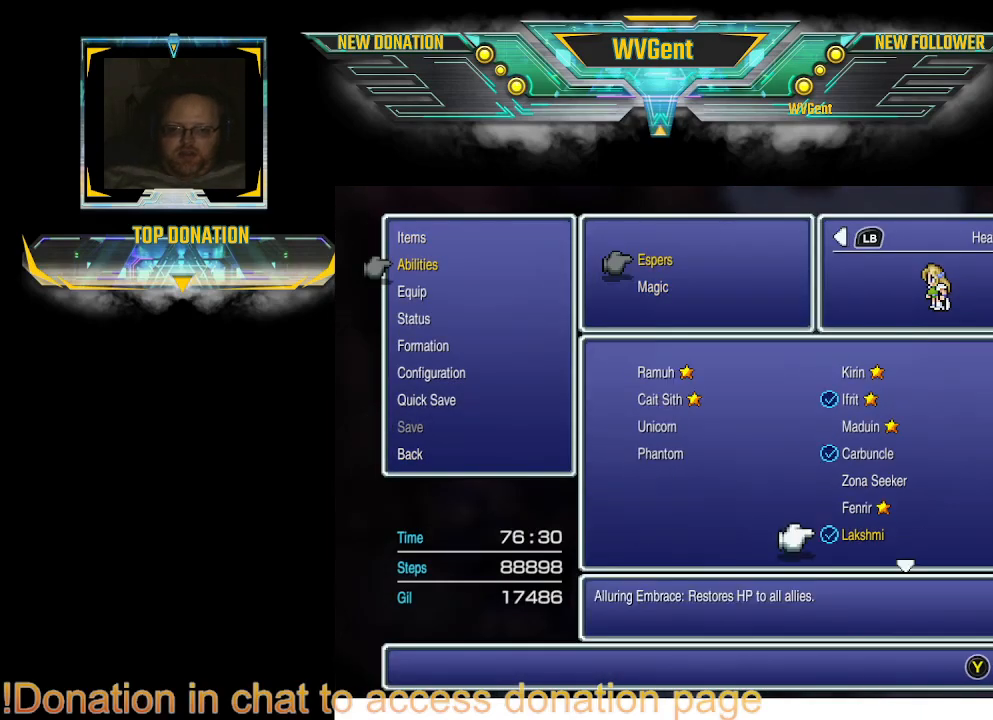
{"buttons": [], "left_stick": "center", "right_stick": "center", "events": [[433, "DPAD_UP", "down"], [467, "DPAD_UP", "up"]]}
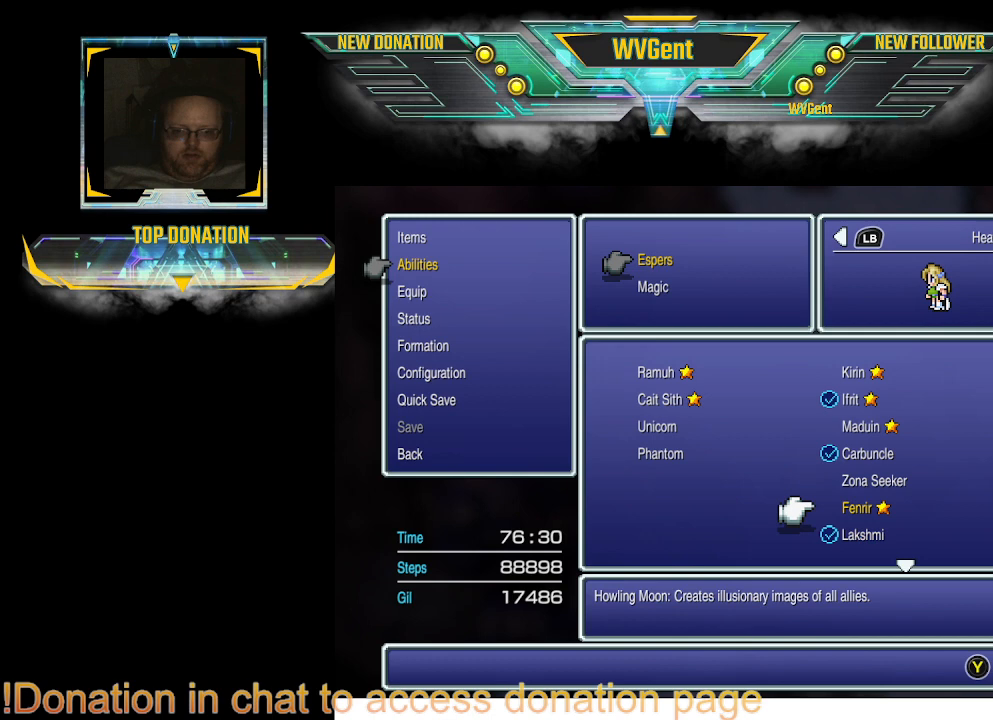
{"buttons": [], "left_stick": "center", "right_stick": "center", "events": [[200, "DPAD_RIGHT", "down"], [267, "DPAD_RIGHT", "up"]]}
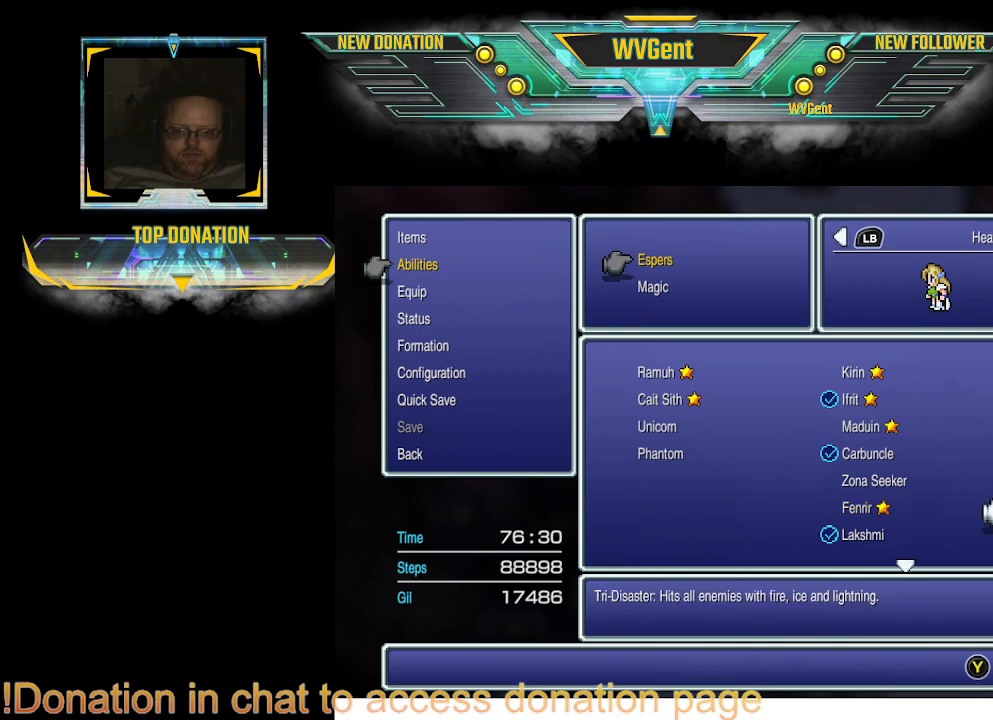
{"buttons": [], "left_stick": "center", "right_stick": "center", "events": []}
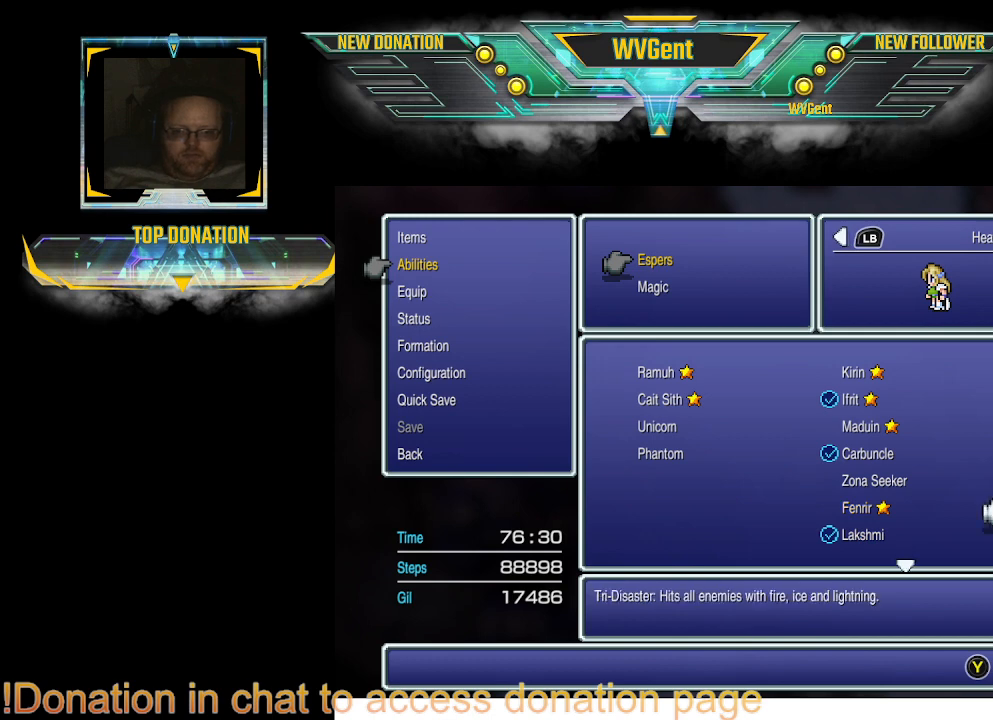
{"buttons": [], "left_stick": "center", "right_stick": "center", "events": [[67, "CROSS", "down"], [133, "CROSS", "up"]]}
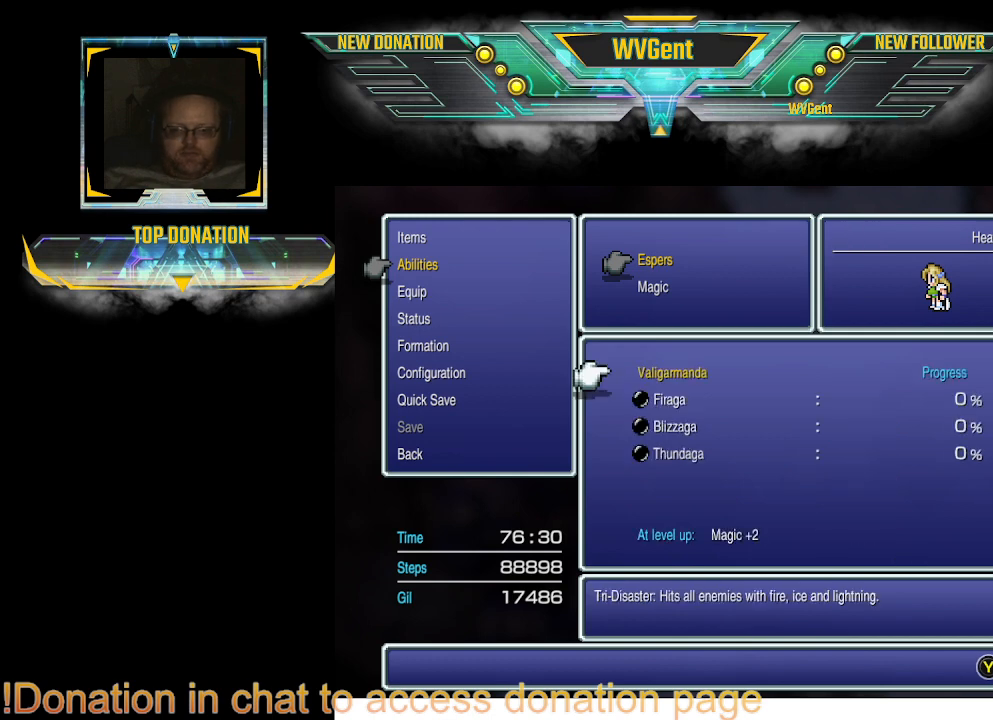
{"buttons": [], "left_stick": "center", "right_stick": "center", "events": []}
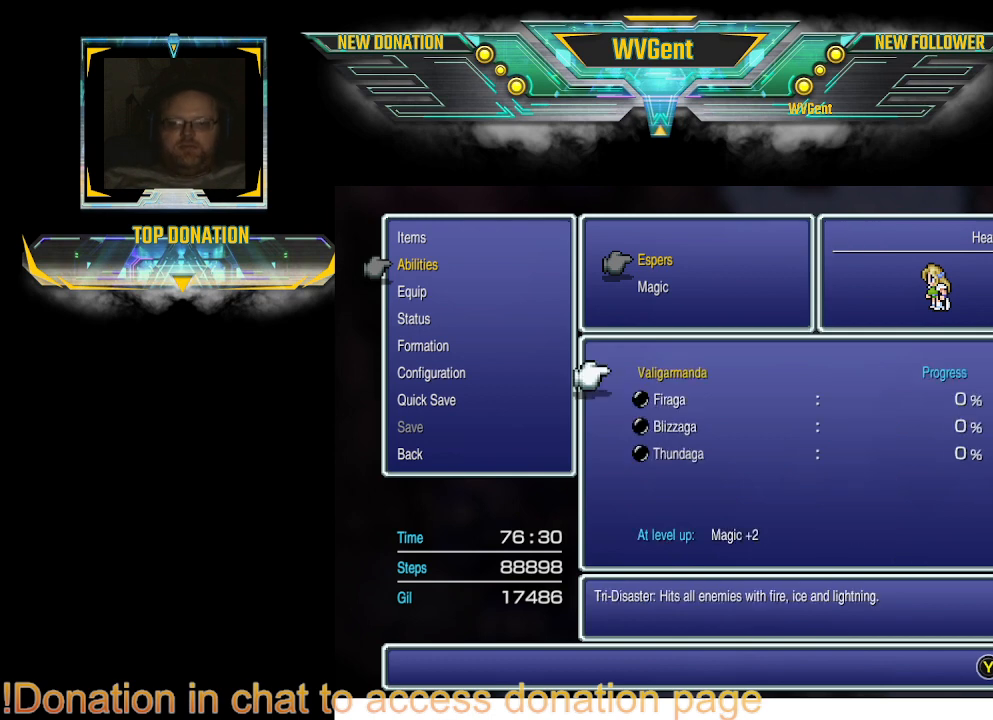
{"buttons": [], "left_stick": "center", "right_stick": "center", "events": []}
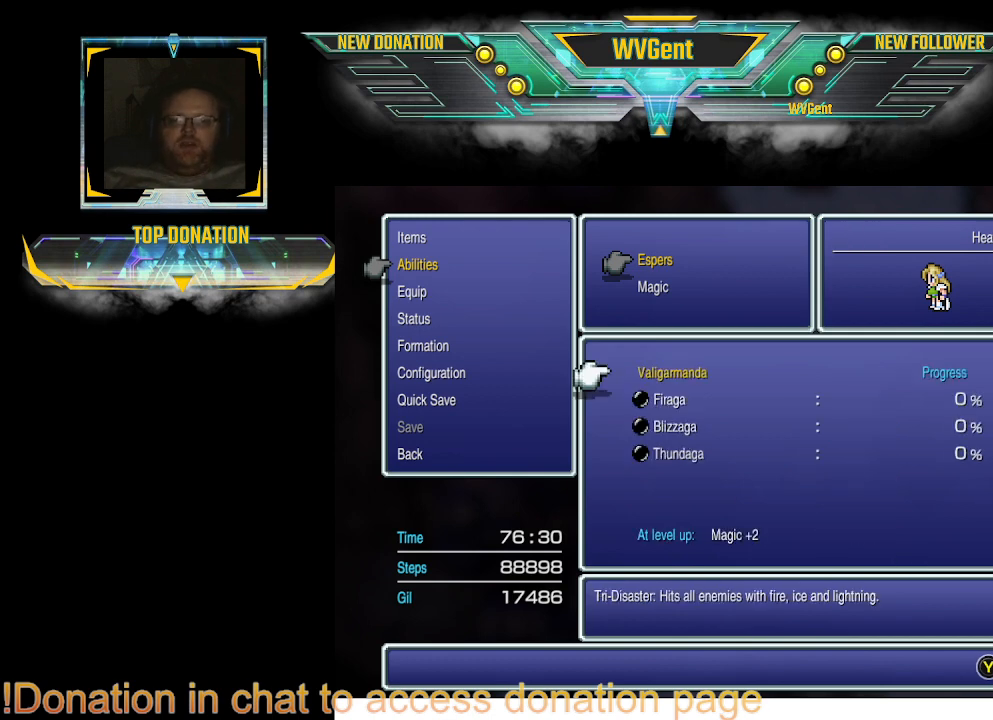
{"buttons": [], "left_stick": "center", "right_stick": "center", "events": []}
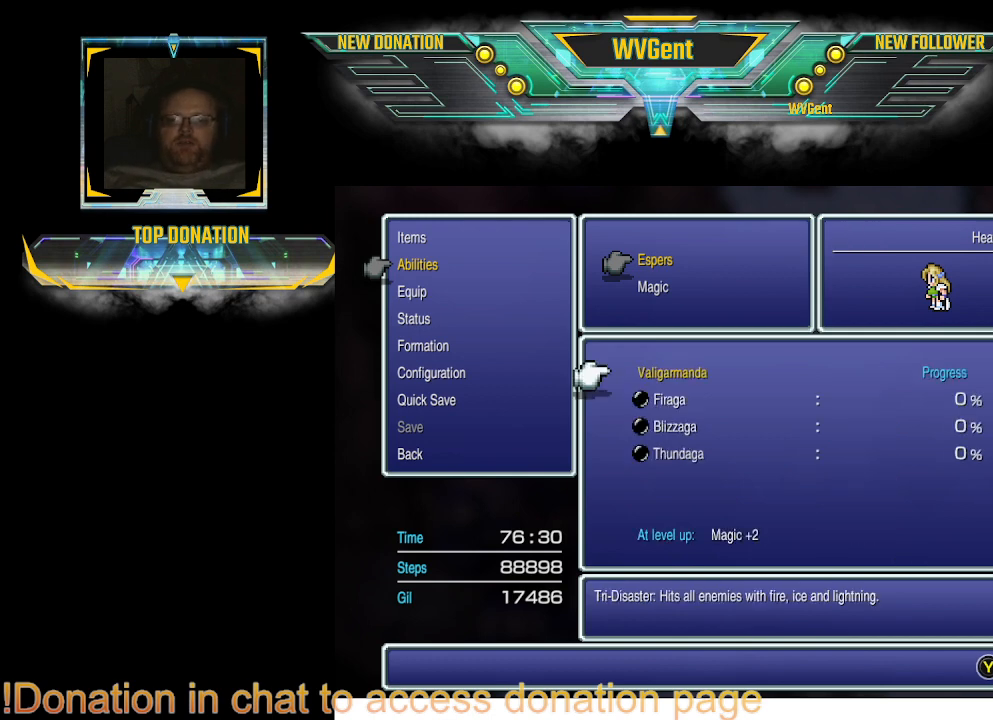
{"buttons": [], "left_stick": "center", "right_stick": "center", "events": []}
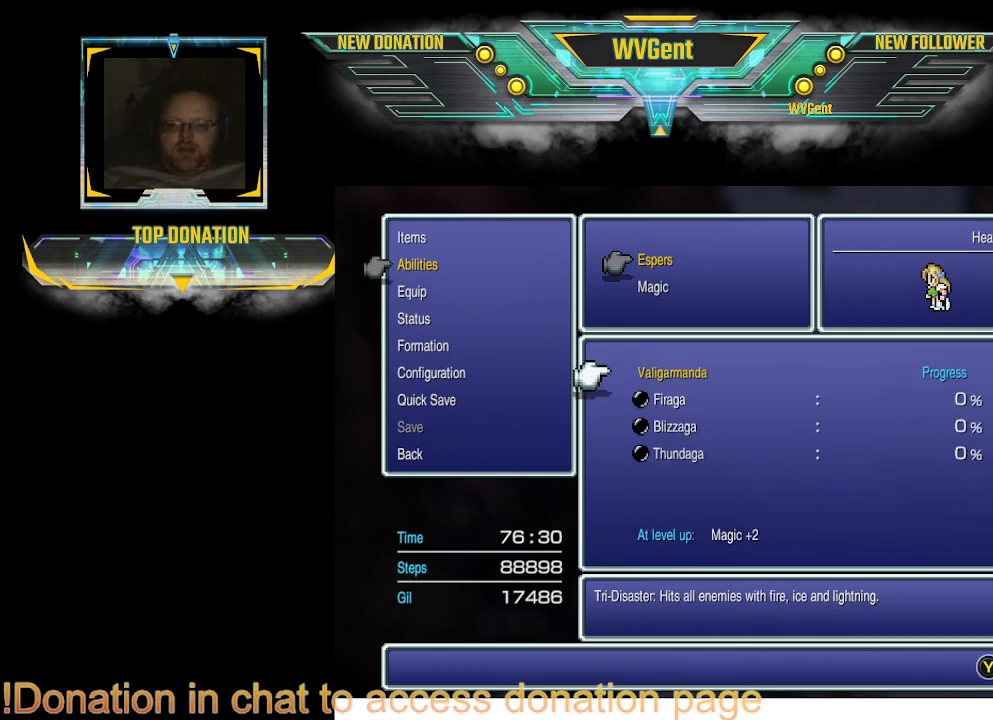
{"buttons": [], "left_stick": "center", "right_stick": "center", "events": []}
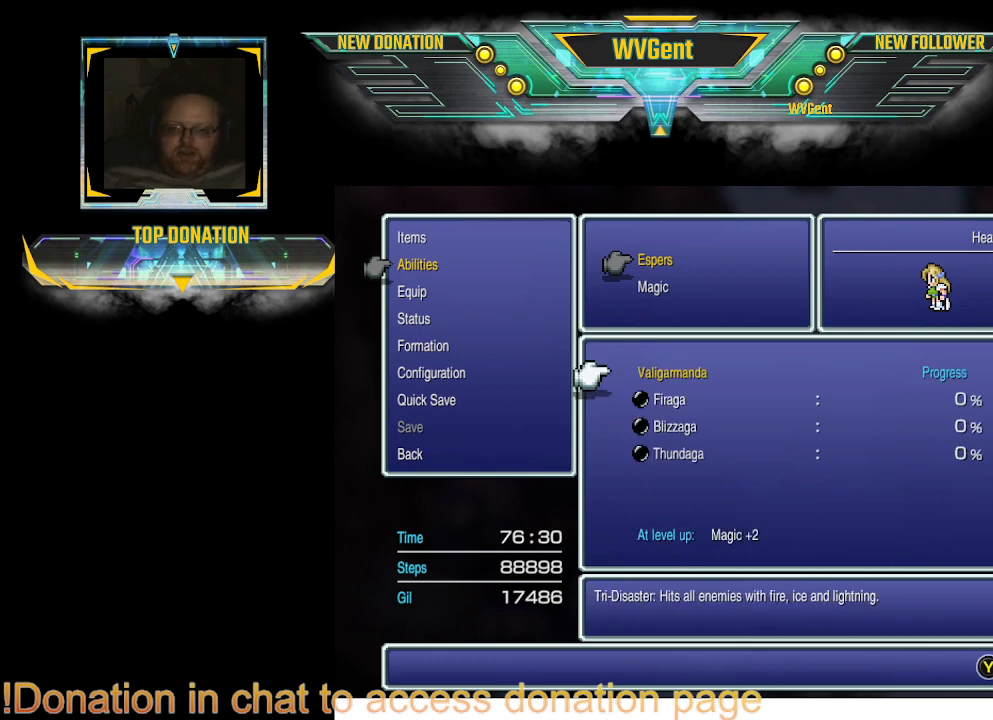
{"buttons": [], "left_stick": "center", "right_stick": "center", "events": []}
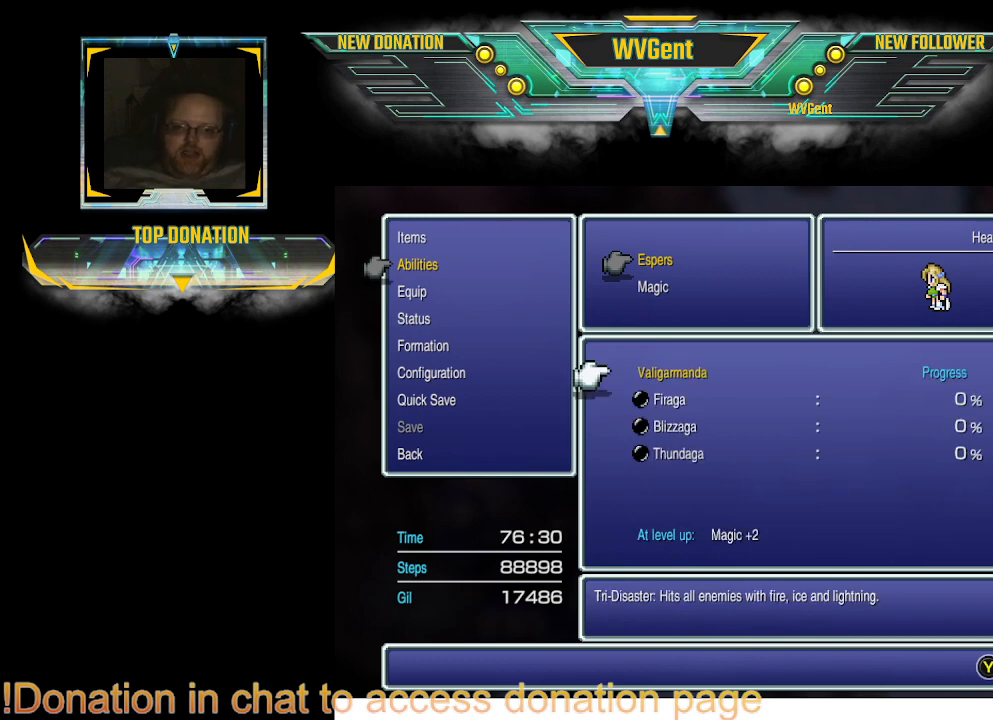
{"buttons": [], "left_stick": "center", "right_stick": "center", "events": [[333, "DPAD_DOWN", "down"], [433, "DPAD_DOWN", "up"]]}
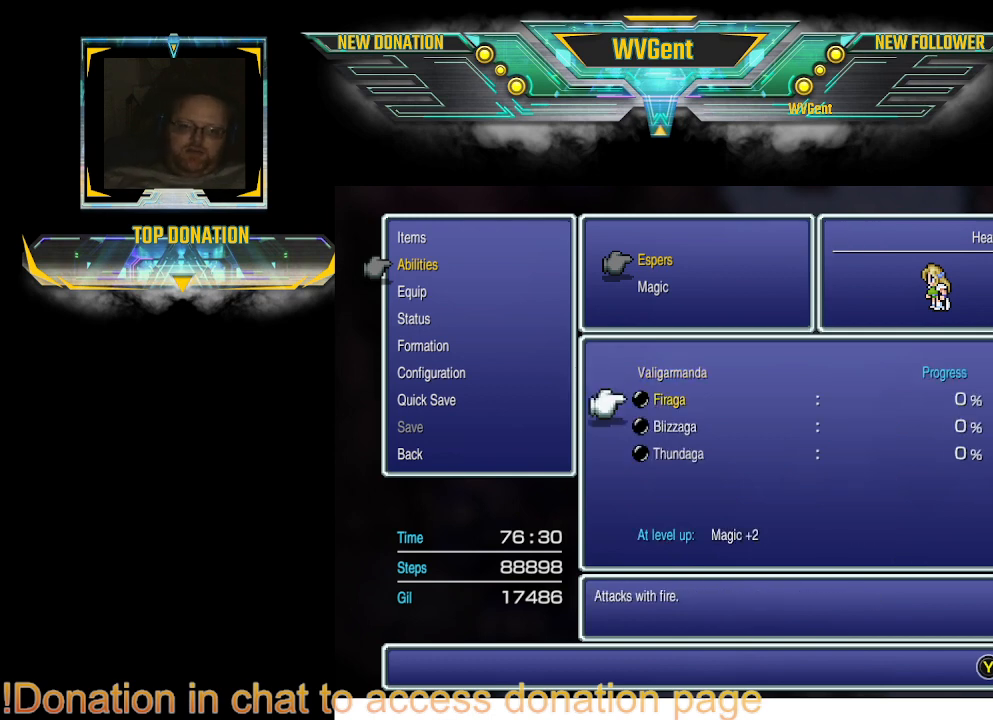
{"buttons": [], "left_stick": "center", "right_stick": "center", "events": [[100, "DPAD_DOWN", "down"], [200, "DPAD_DOWN", "up"], [300, "DPAD_DOWN", "down"], [367, "DPAD_DOWN", "up"]]}
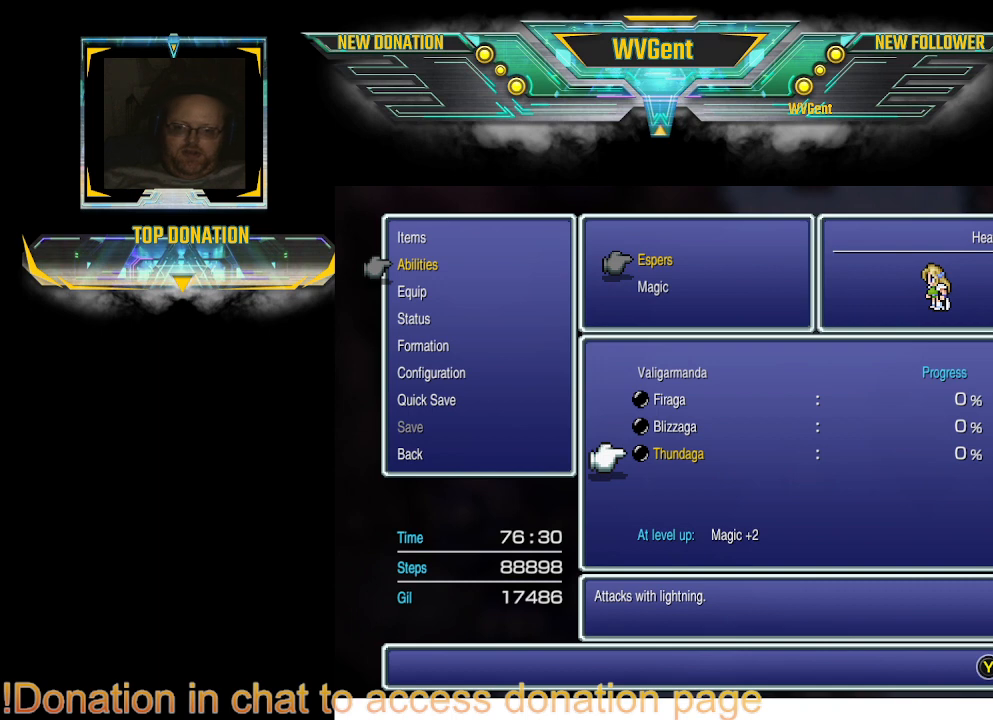
{"buttons": [], "left_stick": "center", "right_stick": "center", "events": [[200, "DPAD_UP", "down"], [300, "DPAD_UP", "up"], [400, "DPAD_UP", "down"], [467, "DPAD_UP", "up"]]}